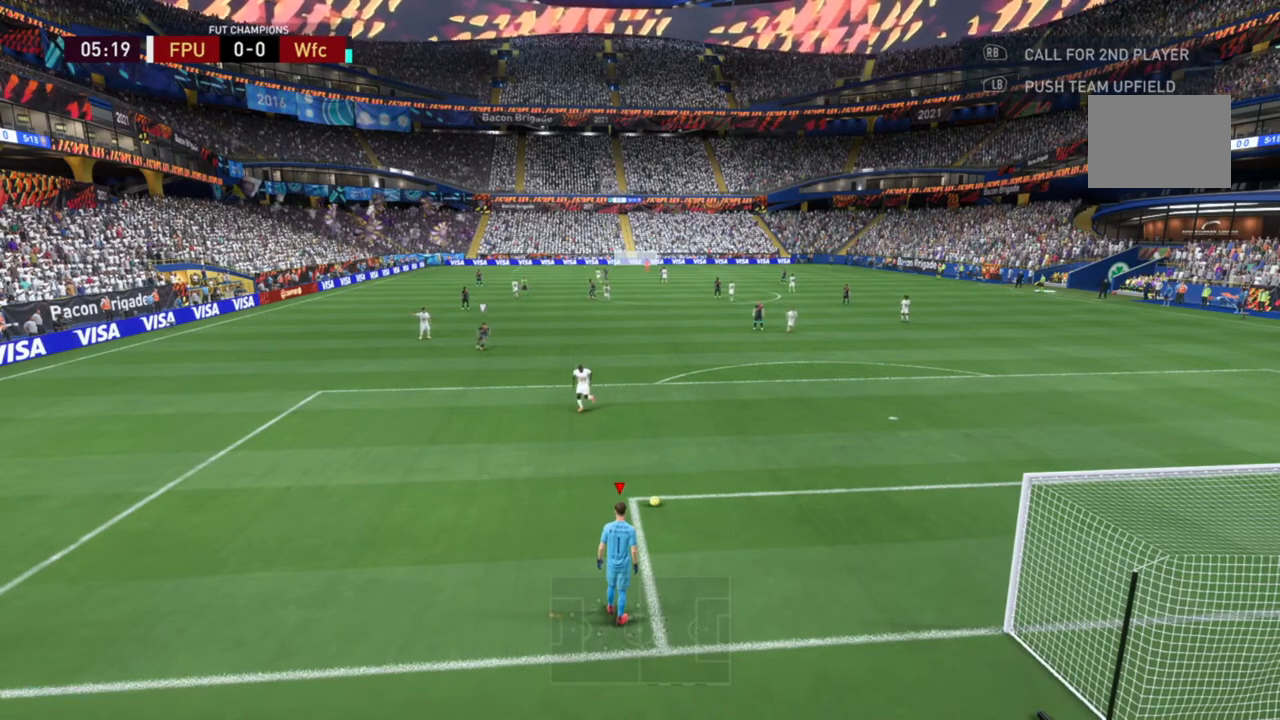
Gameplay with a controller (Xbox layout); each line is a JSON object with the inputs held at the frame after it. "events" lists button and stick changes between this image and that frame as [ms after this image, input, new state], when the widget could be followed in between. Not read: L3 R3.
{"buttons": ["X"], "left_stick": "up", "right_stick": "center", "events": [[217, "X", "down"], [250, "left_stick", "up"]]}
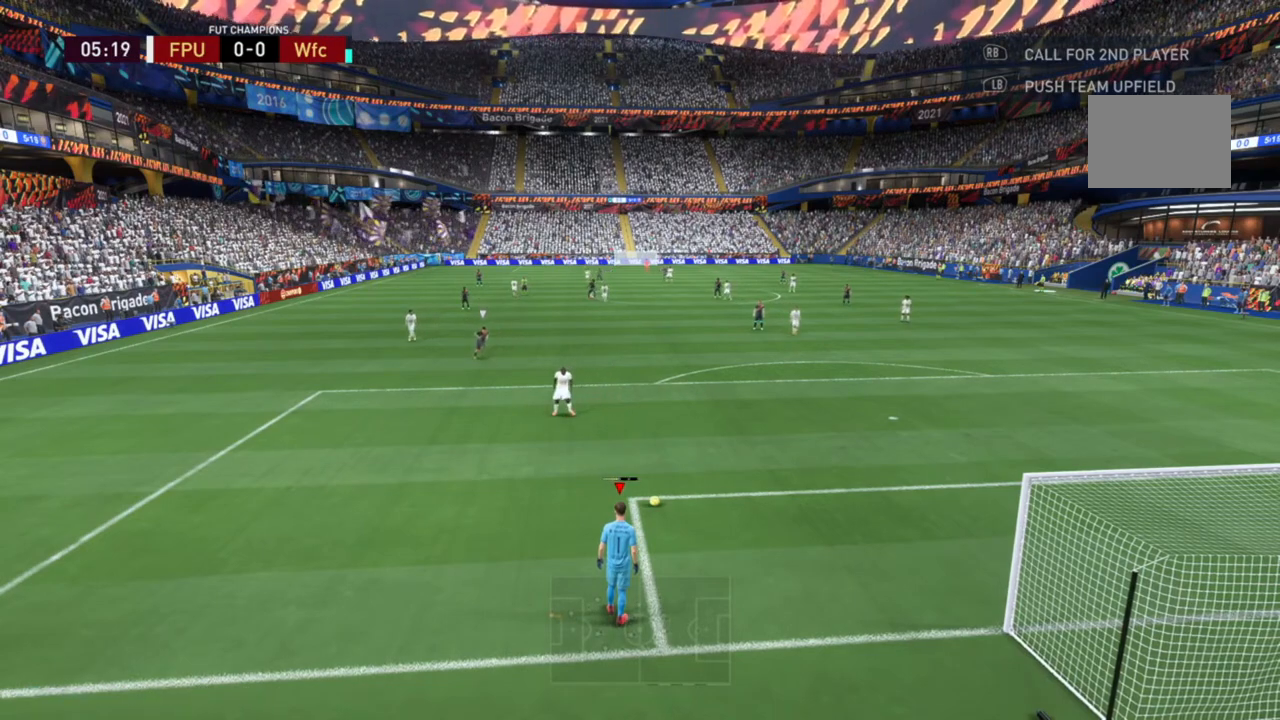
{"buttons": [], "left_stick": "up", "right_stick": "center", "events": [[433, "X", "up"]]}
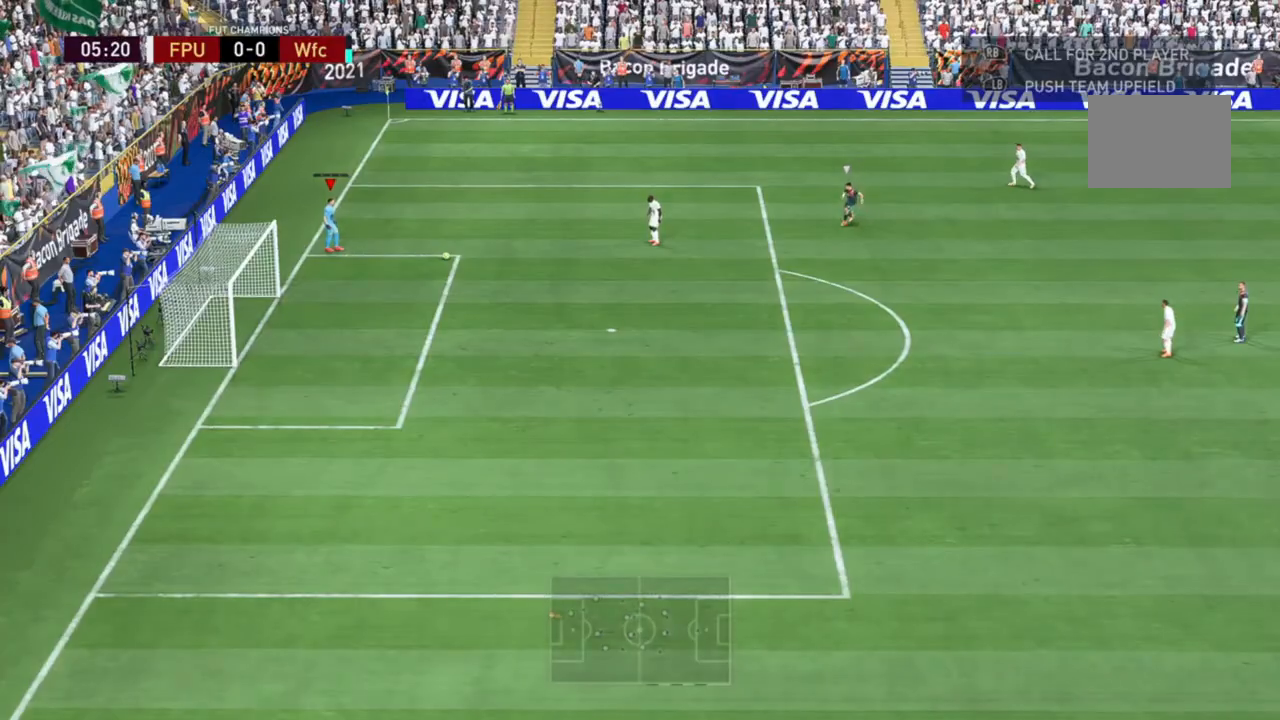
{"buttons": [], "left_stick": "center", "right_stick": "center", "events": [[300, "left_stick", "center"]]}
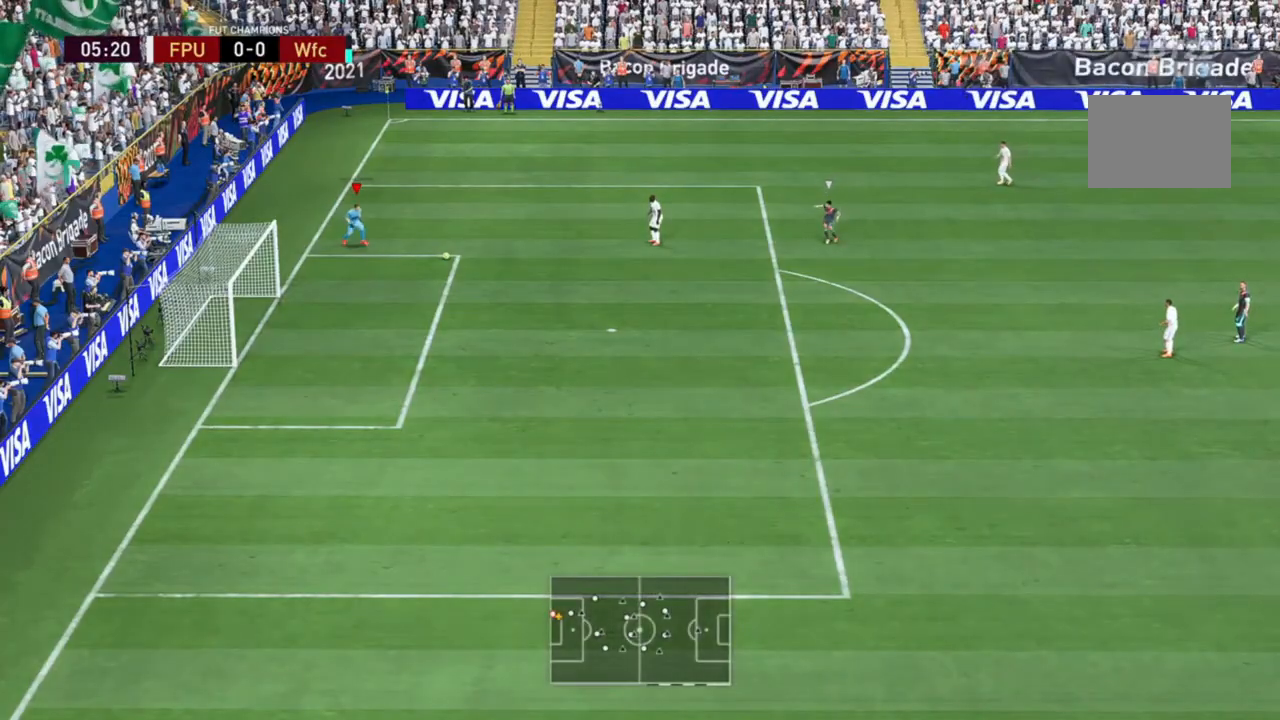
{"buttons": [], "left_stick": "center", "right_stick": "center", "events": []}
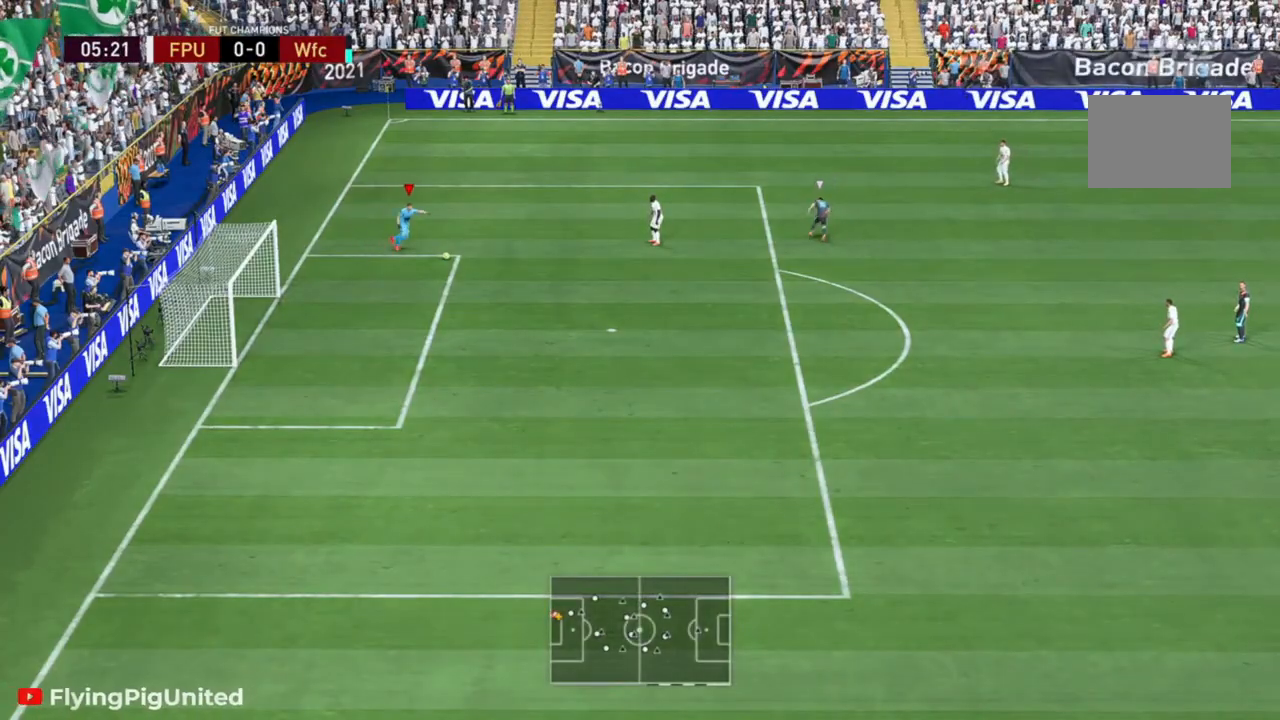
{"buttons": [], "left_stick": "center", "right_stick": "center", "events": []}
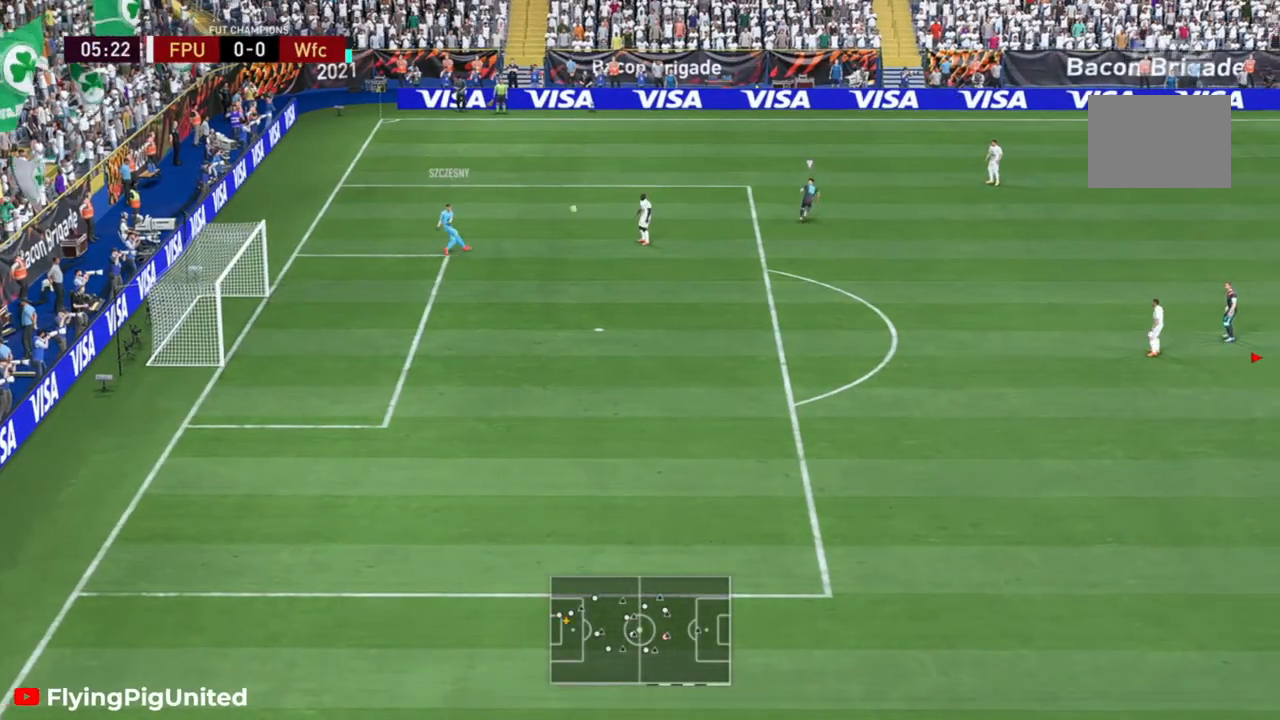
{"buttons": [], "left_stick": "left", "right_stick": "center", "events": [[450, "left_stick", "left"]]}
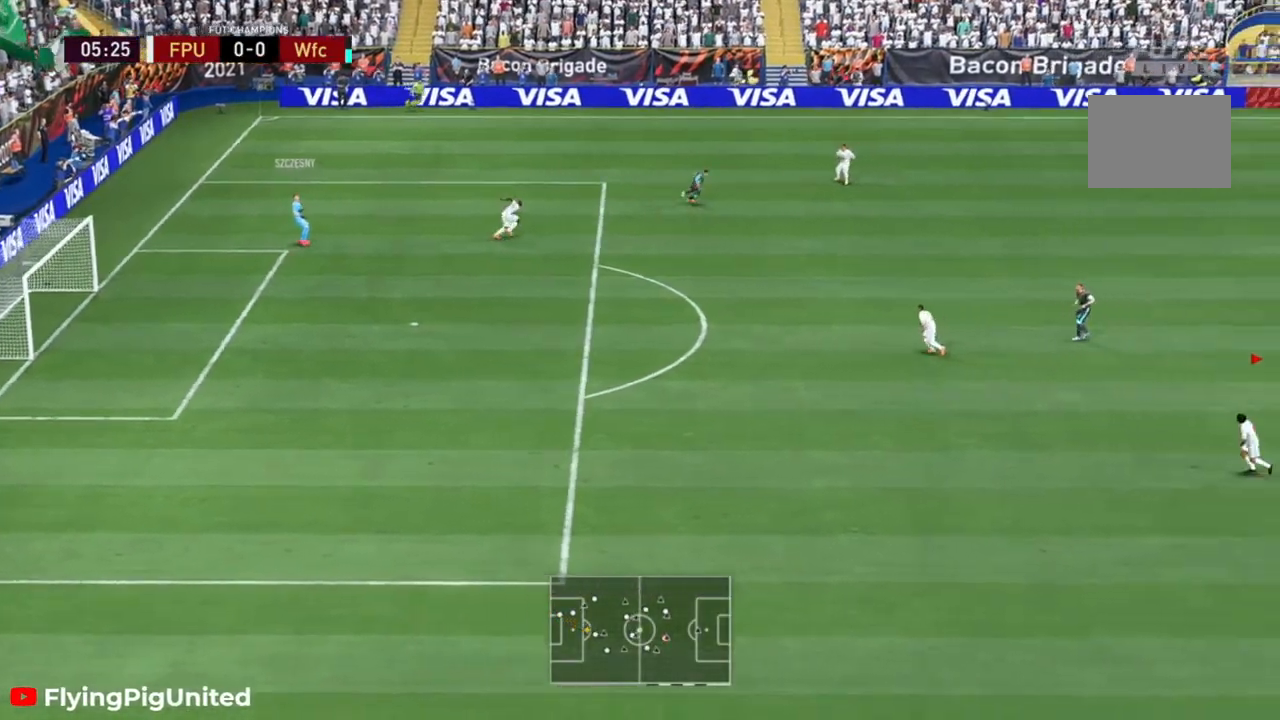
{"buttons": ["R2"], "left_stick": "down-left", "right_stick": "center", "events": [[83, "R2", "down"], [267, "left_stick", "down-left"]]}
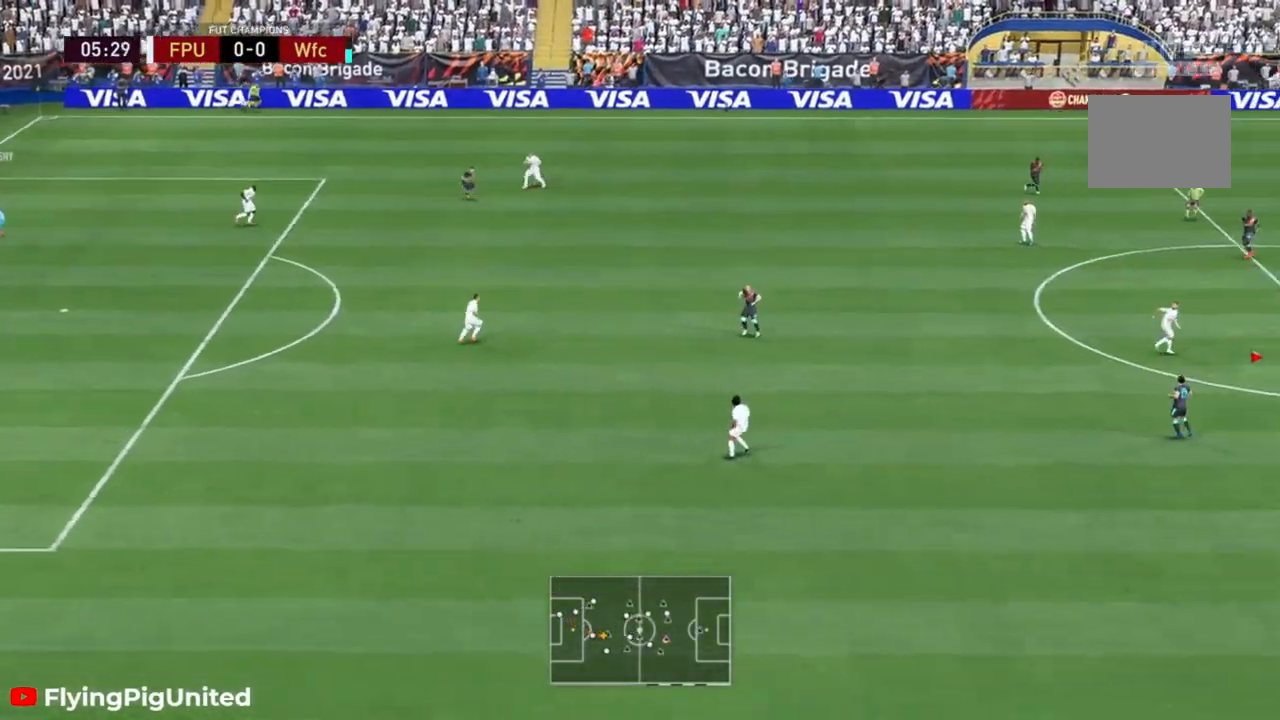
{"buttons": [], "left_stick": "down-left", "right_stick": "center", "events": [[83, "R2", "up"]]}
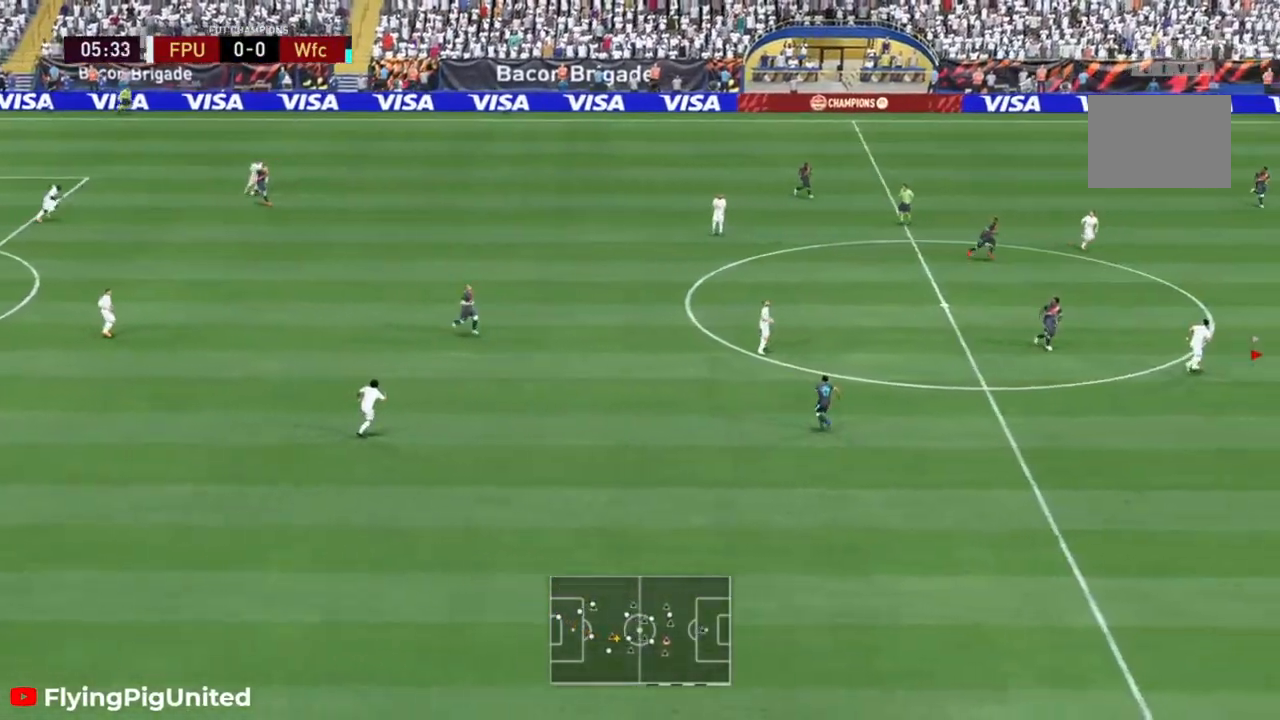
{"buttons": [], "left_stick": "down-left", "right_stick": "center", "events": []}
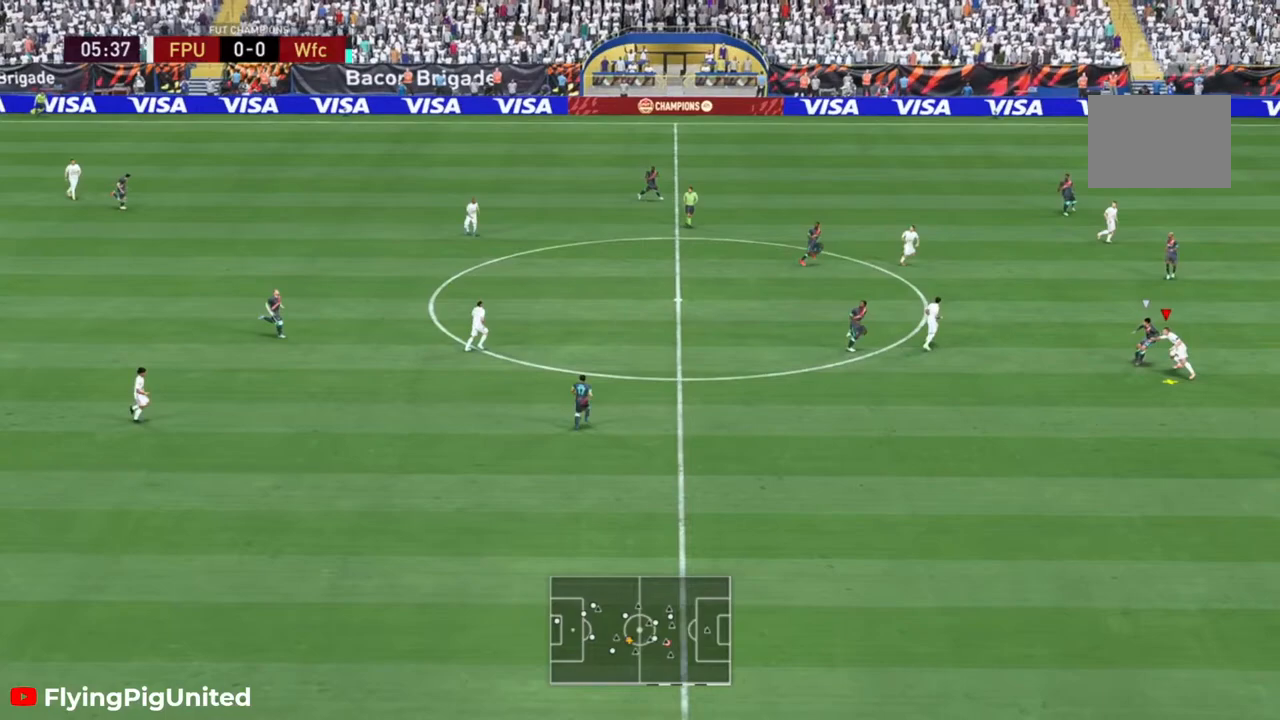
{"buttons": [], "left_stick": "down-left", "right_stick": "center"}
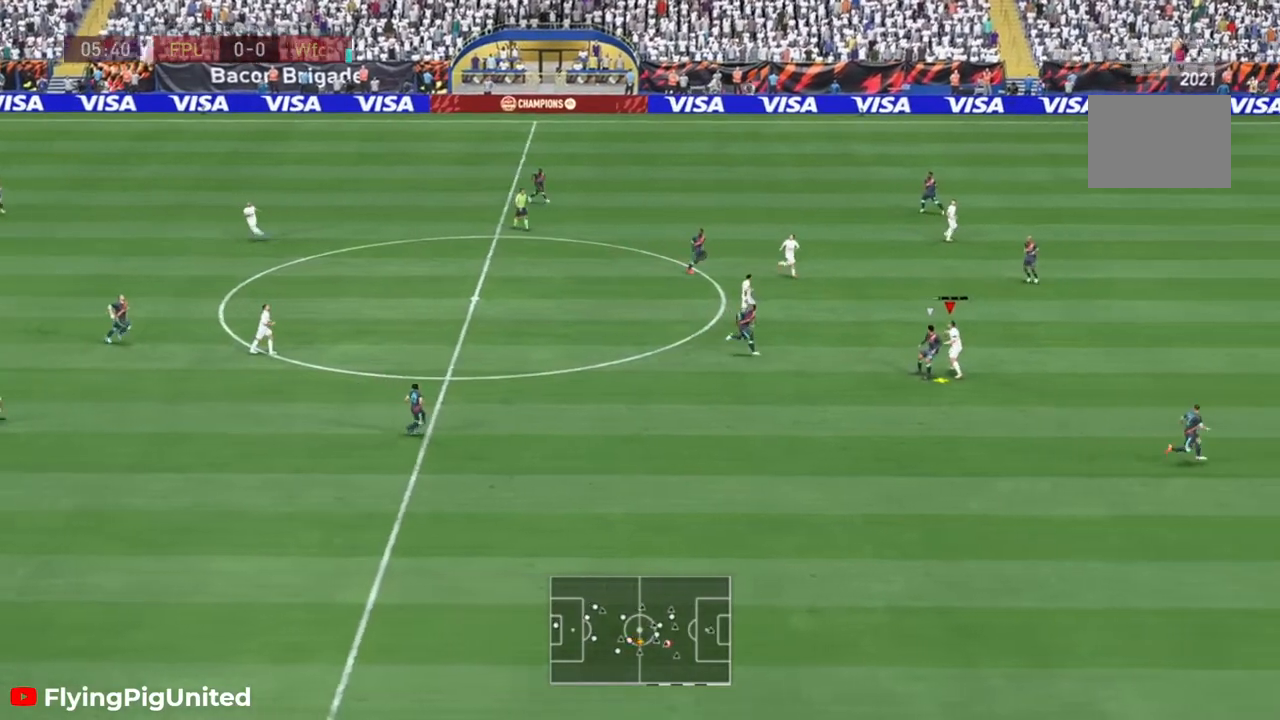
{"buttons": [], "left_stick": "up-left", "right_stick": "center", "events": [[150, "A", "down"], [233, "left_stick", "up-left"], [383, "A", "up"]]}
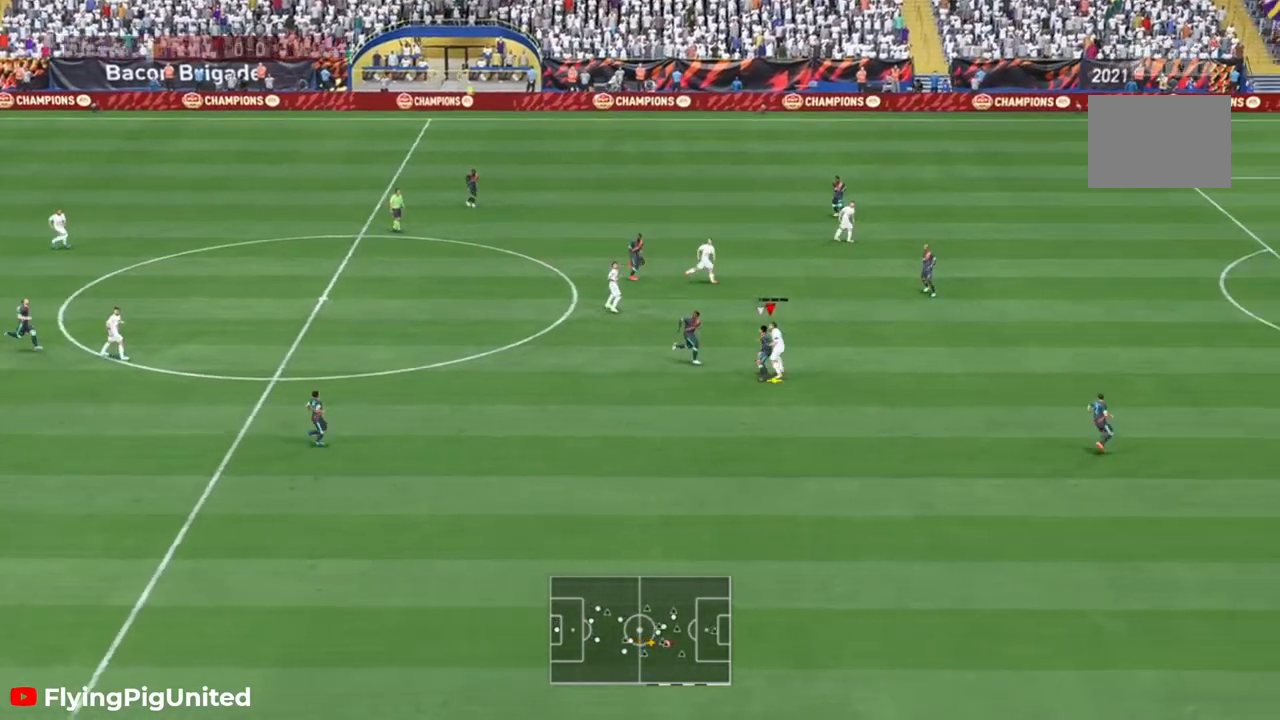
{"buttons": [], "left_stick": "left", "right_stick": "center", "events": [[17, "A", "down"], [67, "A", "up"], [133, "A", "down"], [200, "left_stick", "left"], [233, "A", "up"], [367, "A", "down"], [433, "A", "up"]]}
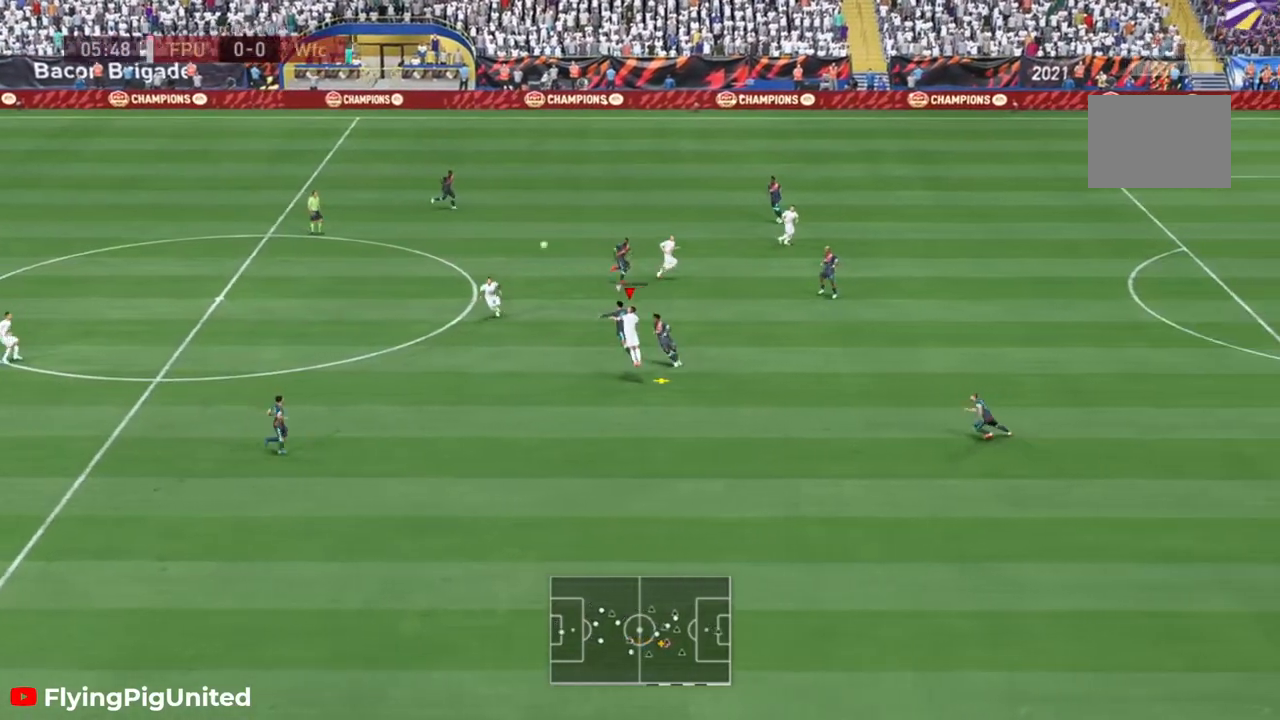
{"buttons": [], "left_stick": "left", "right_stick": "center", "events": []}
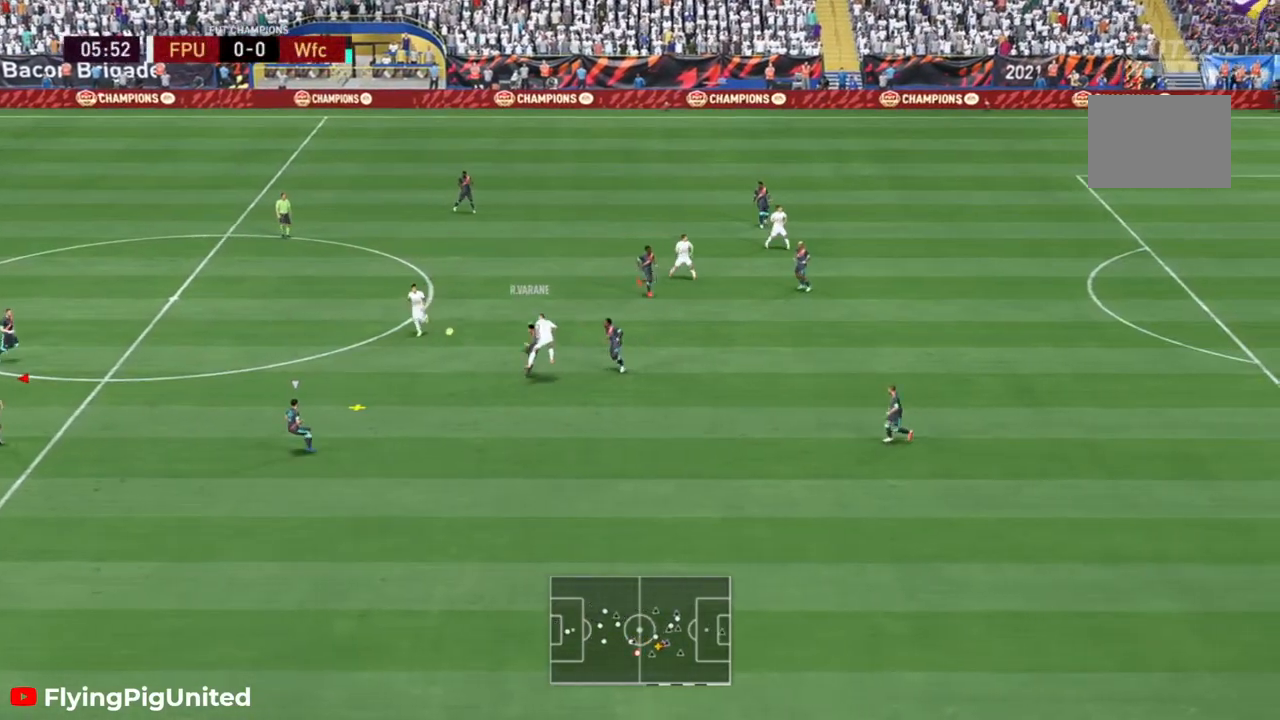
{"buttons": [], "left_stick": "down", "right_stick": "center", "events": [[167, "left_stick", "down-right"], [400, "left_stick", "down"]]}
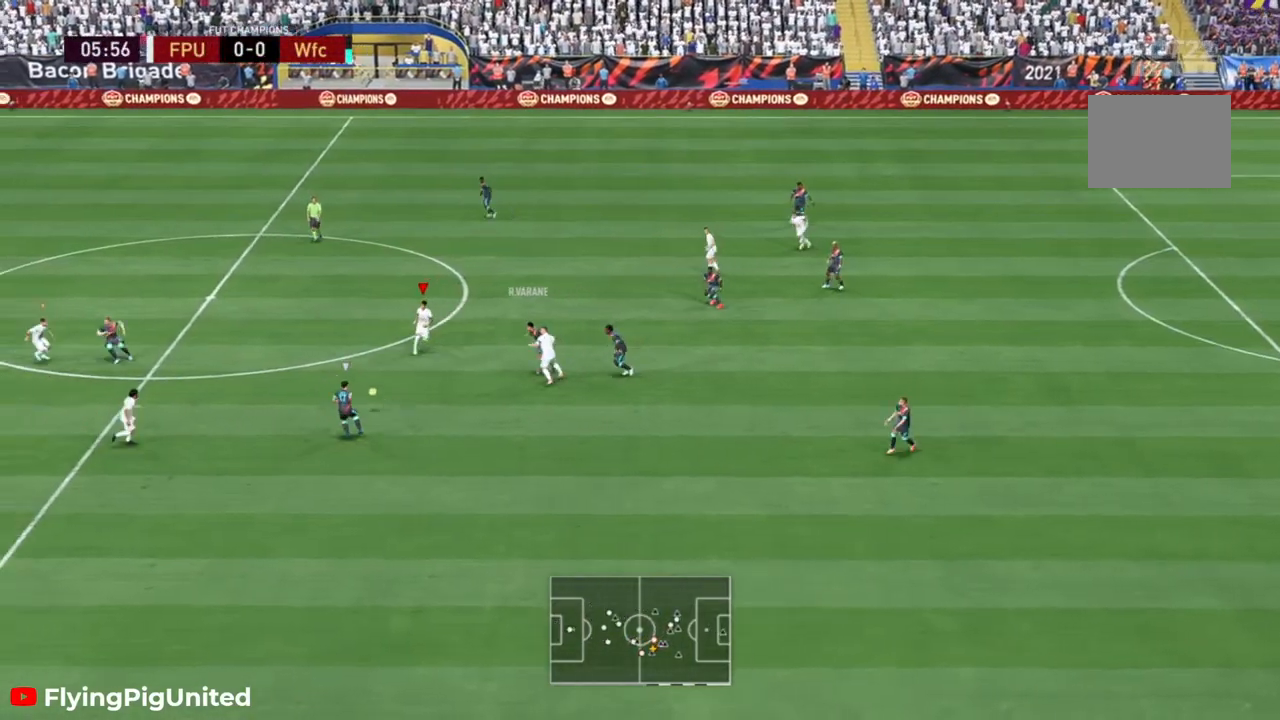
{"buttons": [], "left_stick": "up", "right_stick": "center", "events": [[117, "left_stick", "right"], [233, "R2", "down"], [350, "left_stick", "up-right"], [383, "R2", "up"], [483, "left_stick", "up"]]}
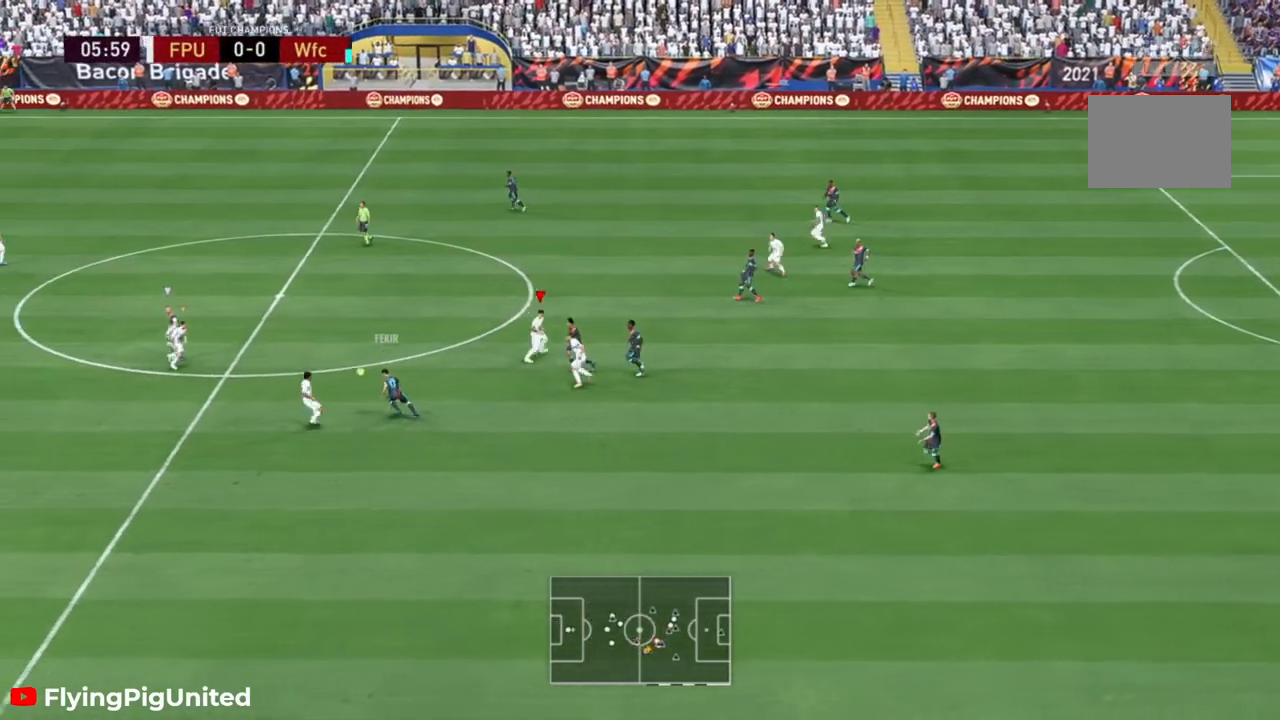
{"buttons": [], "left_stick": "down-right", "right_stick": "center", "events": [[150, "R2", "down"], [267, "R2", "up"], [417, "left_stick", "center"], [483, "left_stick", "down-right"]]}
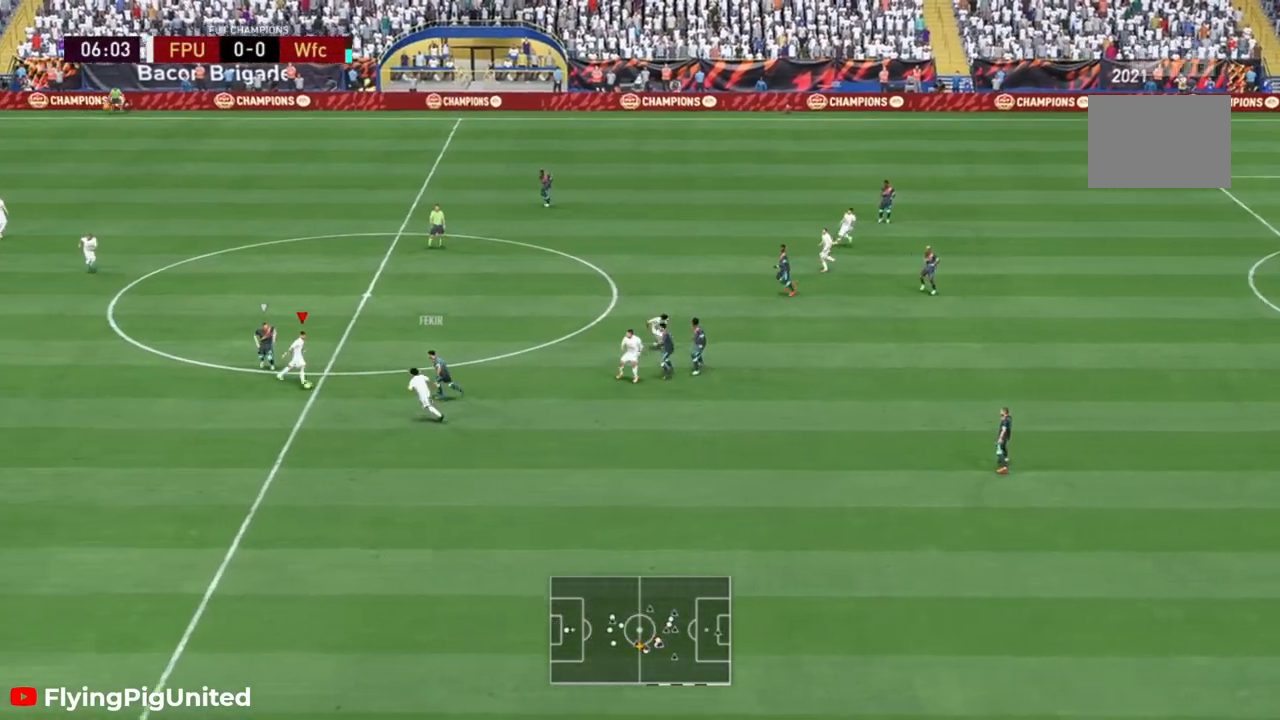
{"buttons": [], "left_stick": "down", "right_stick": "center", "events": [[17, "R2", "down"], [267, "R2", "up"], [333, "A", "down"], [333, "left_stick", "down"], [450, "A", "up"]]}
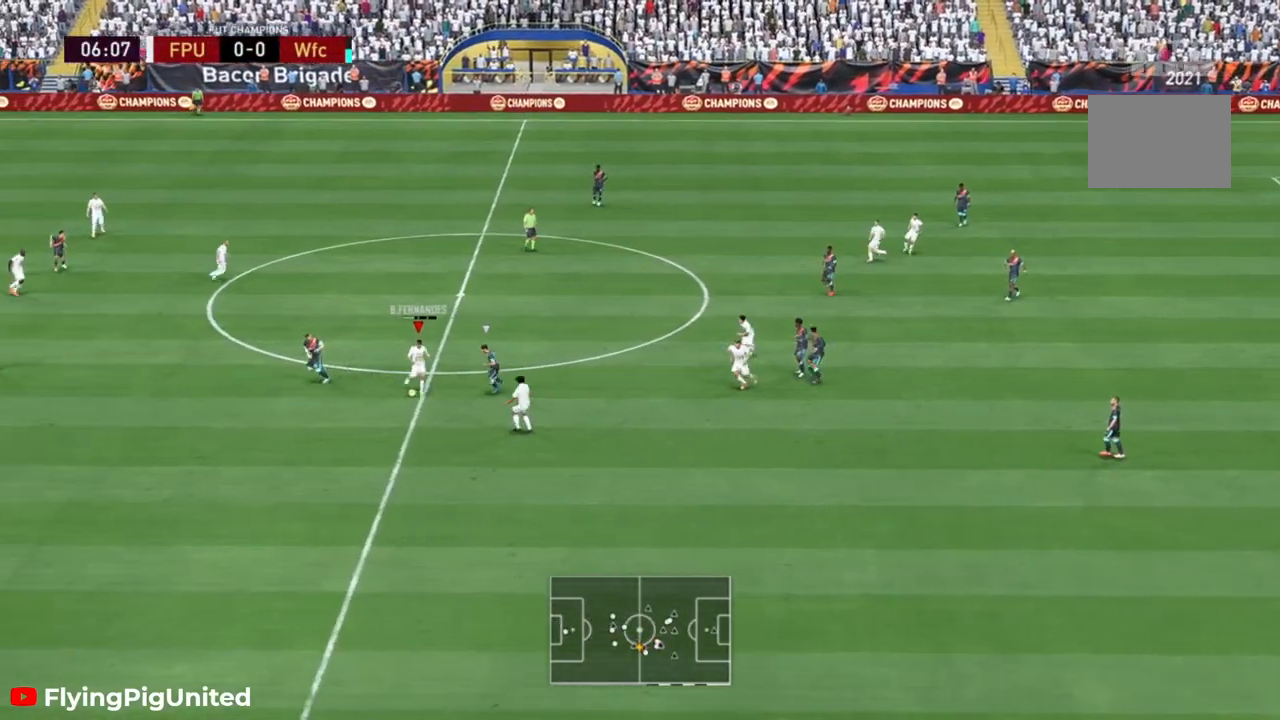
{"buttons": [], "left_stick": "down", "right_stick": "center", "events": []}
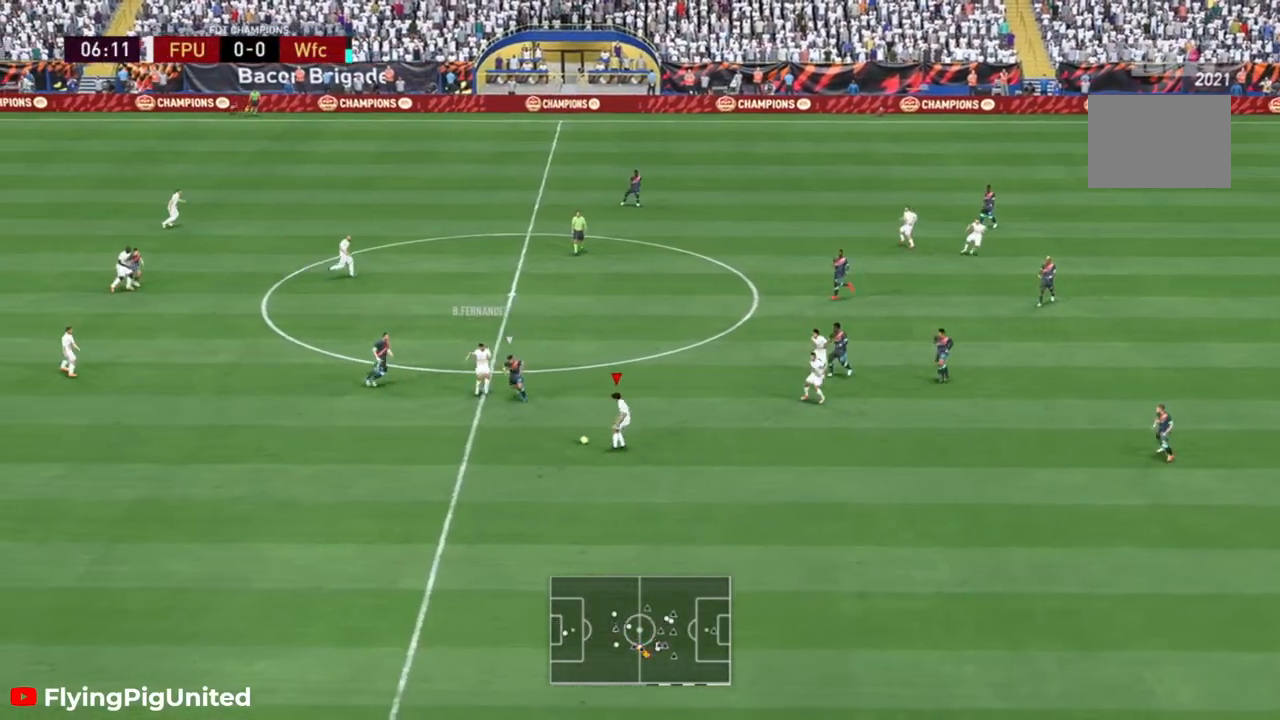
{"buttons": [], "left_stick": "down-right", "right_stick": "center", "events": [[33, "left_stick", "down-right"]]}